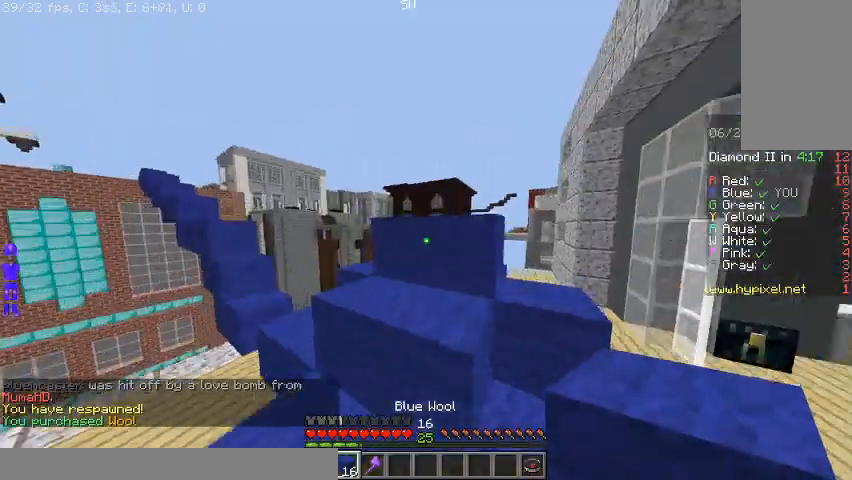
Gameplay with keyboard and mouse; each line is a JSON object with the keys and mouse buttons held at the frame after it. "events" lists presses ("down") and releases ("up") of "a", "d", "s", "space", "w", "mouse_left" and "mouse_right" between this image and that frame as [ms after this image, input, new state], when the widget could be followed in between. "mouse_left", "mouse_right" = the "left", "right" buttons of the "mouse" list. No other keys are recorded. Fast repeated clicks can show as one long hold. Mouse movement is not recorded.
{"keys": ["w"], "mouse": [], "events": [[100, "space", "down"], [133, "a", "up"], [300, "space", "up"], [400, "d", "down"], [500, "d", "up"]]}
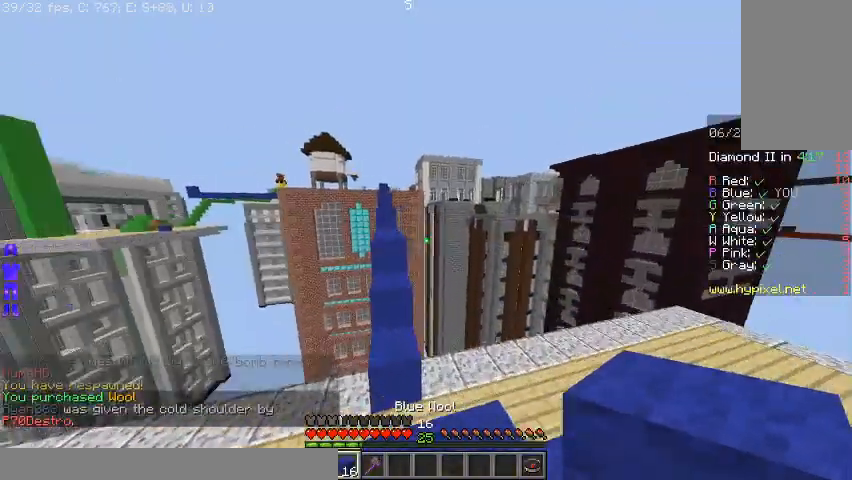
{"keys": ["a", "space", "w"], "mouse": [], "events": [[233, "space", "down"], [333, "a", "down"]]}
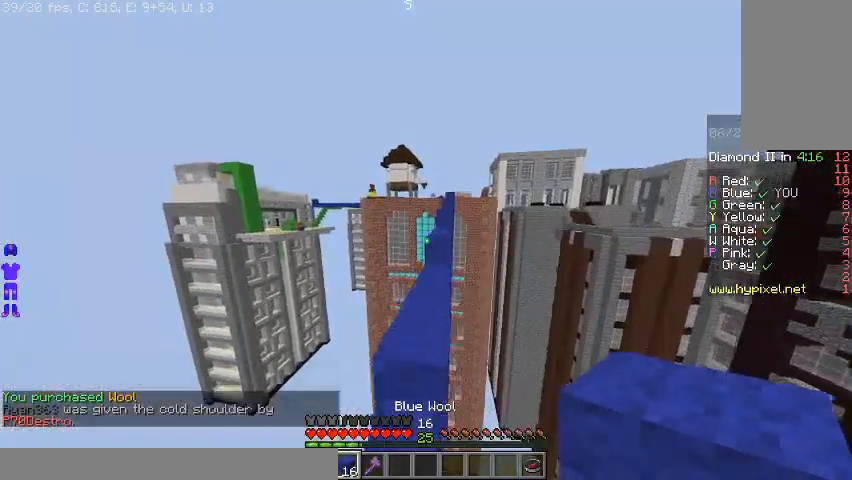
{"keys": ["space", "w"], "mouse": [], "events": [[67, "a", "up"], [100, "space", "up"], [267, "space", "down"]]}
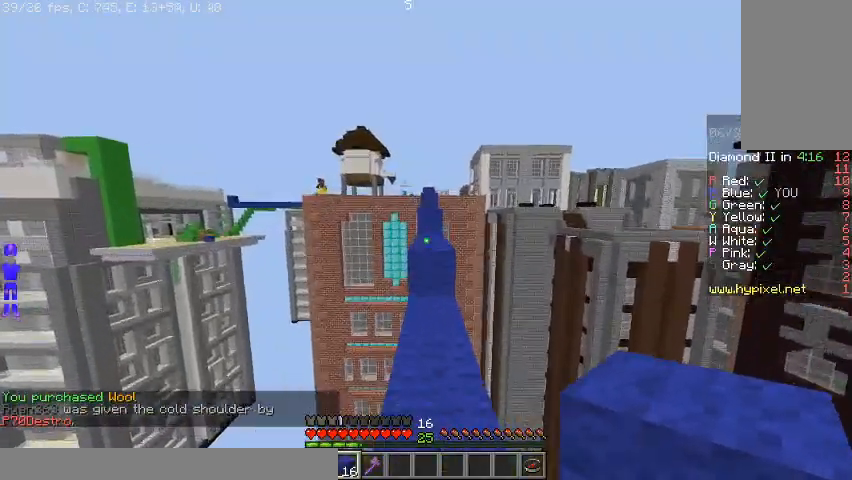
{"keys": ["w"], "mouse": [], "events": [[67, "space", "up"]]}
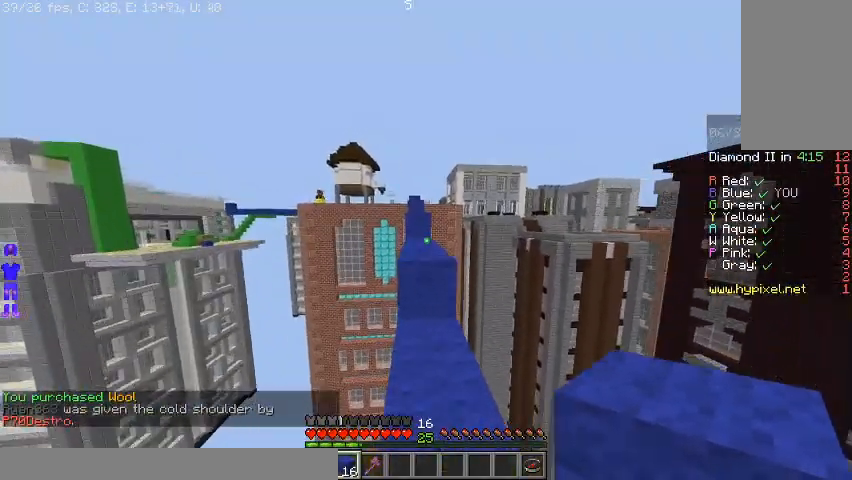
{"keys": ["w"], "mouse": ["left"], "events": [[100, "mouse_left", "down"], [100, "space", "down"], [167, "mouse_left", "up"], [233, "mouse_left", "down"], [333, "space", "up"]]}
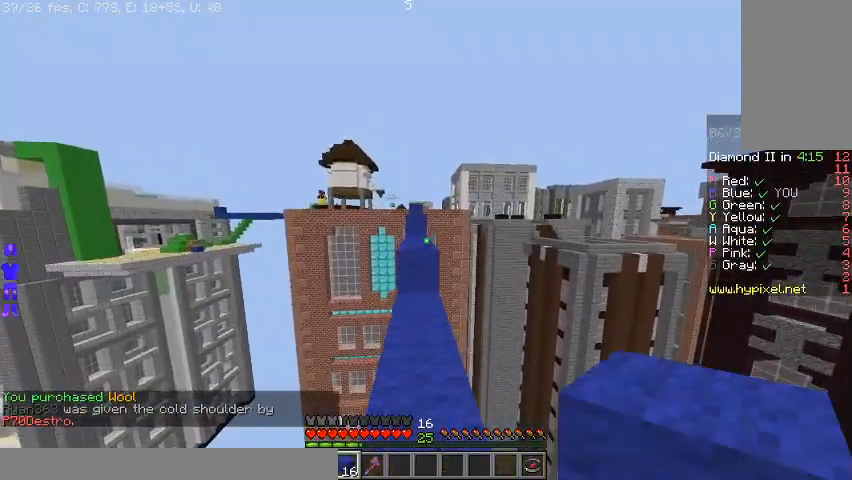
{"keys": ["w"], "mouse": ["left"], "events": [[33, "mouse_left", "up"], [100, "mouse_left", "down"], [167, "mouse_left", "up"], [233, "space", "down"], [267, "mouse_left", "down"], [300, "mouse_left", "up"], [367, "mouse_left", "down"], [400, "mouse_left", "up"], [467, "space", "up"], [500, "mouse_left", "down"]]}
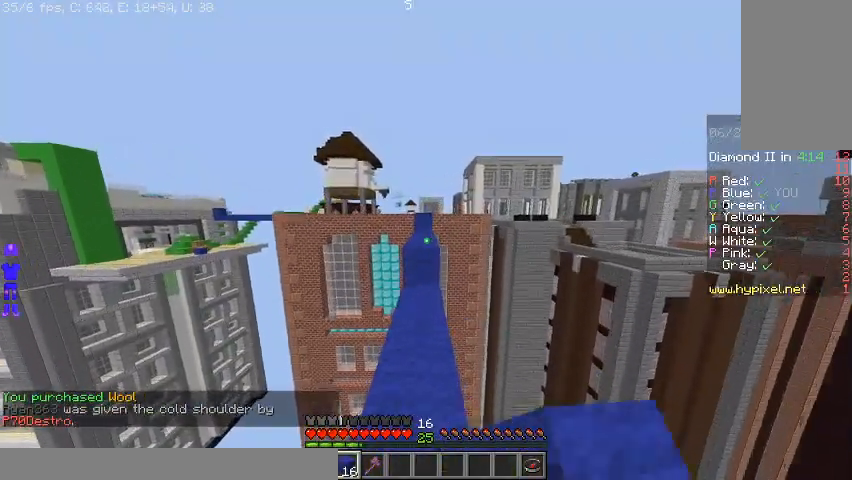
{"keys": ["w"], "mouse": [], "events": [[33, "mouse_left", "up"], [133, "mouse_left", "down"], [167, "mouse_left", "up"], [267, "mouse_left", "down"], [267, "space", "down"], [333, "mouse_left", "up"], [400, "mouse_left", "down"], [467, "mouse_left", "up"], [500, "space", "up"]]}
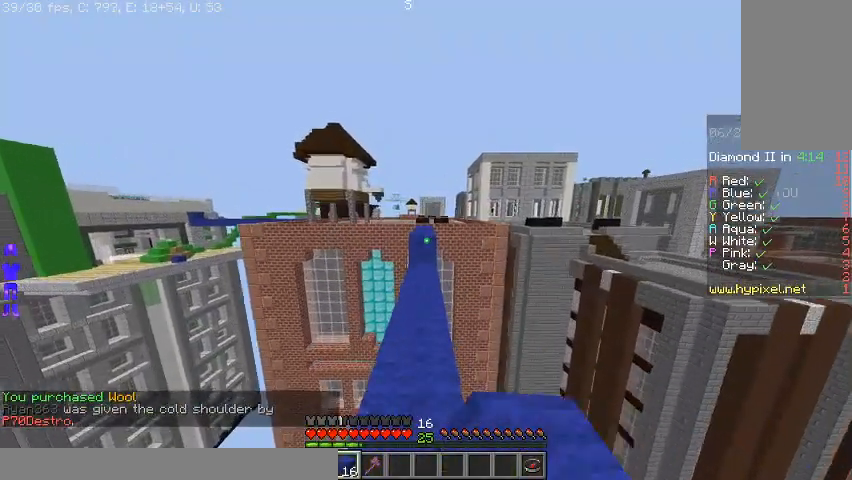
{"keys": ["space", "w"], "mouse": [], "events": [[33, "mouse_left", "down"], [100, "mouse_left", "up"], [200, "mouse_left", "down"], [367, "mouse_left", "up"], [433, "mouse_left", "down"], [500, "mouse_left", "up"], [500, "space", "down"]]}
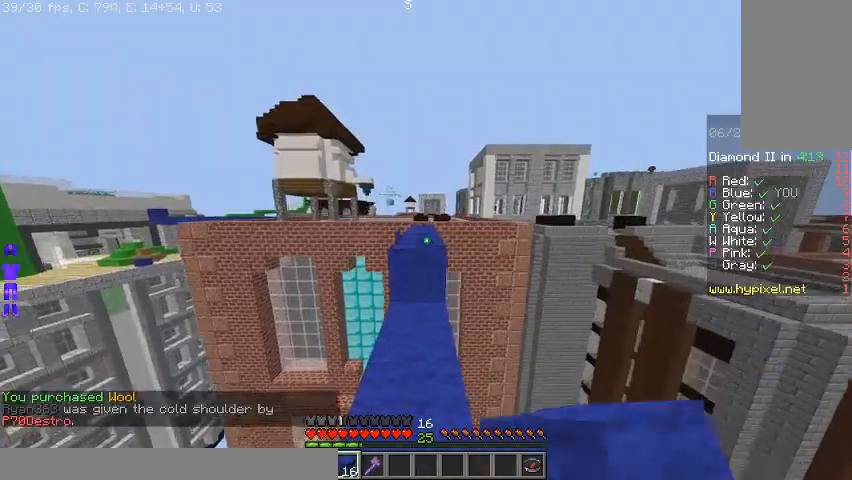
{"keys": ["space", "w"], "mouse": [], "events": []}
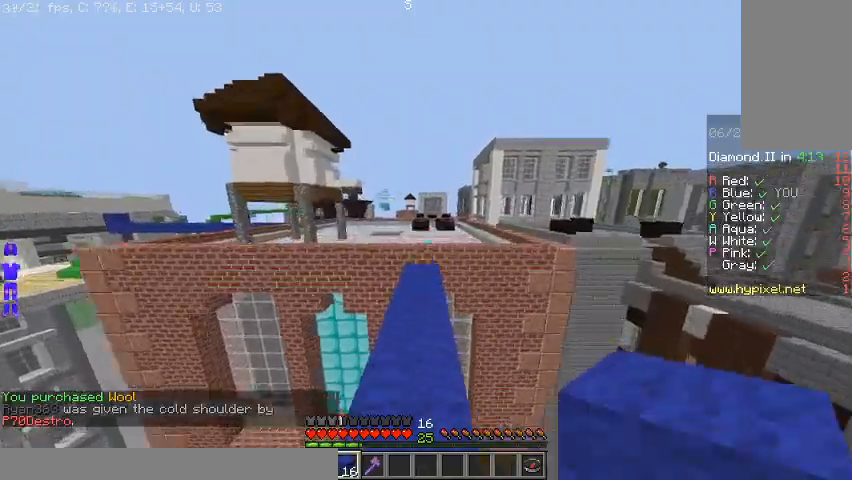
{"keys": ["space", "w"], "mouse": [], "events": []}
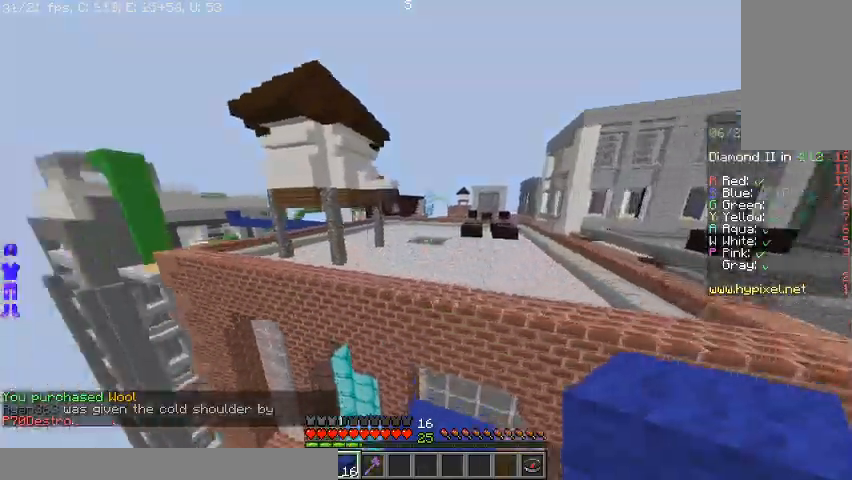
{"keys": ["space", "w"], "mouse": [], "events": []}
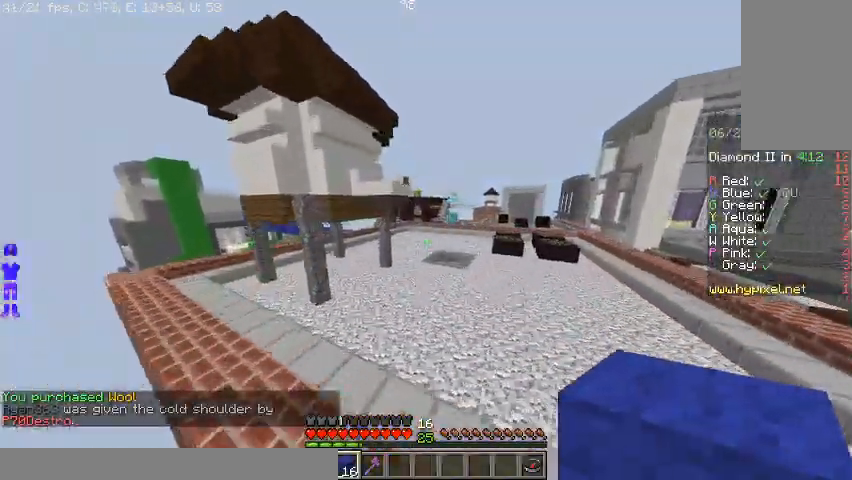
{"keys": ["space", "w"], "mouse": [], "events": [[100, "mouse_left", "down"], [167, "mouse_left", "up"], [333, "mouse_left", "down"], [433, "mouse_left", "up"]]}
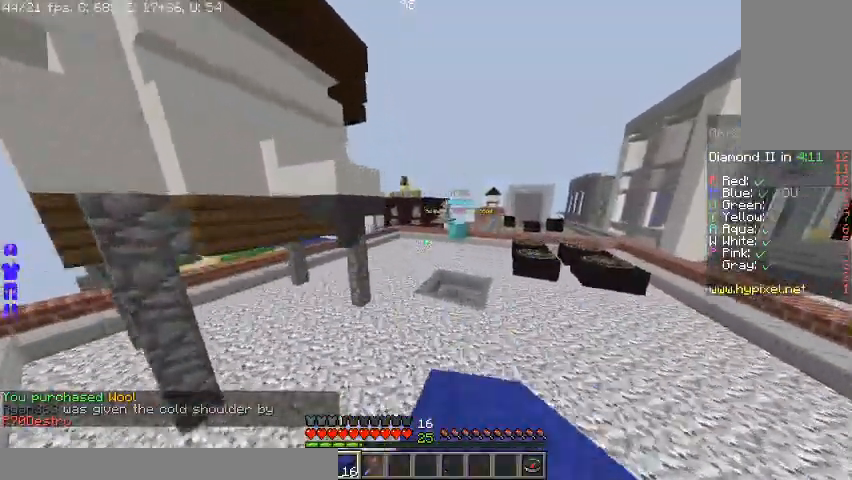
{"keys": ["a", "space", "w"], "mouse": [], "events": [[100, "mouse_left", "down"], [300, "mouse_left", "up"], [400, "a", "down"], [467, "mouse_left", "down"], [500, "mouse_left", "up"]]}
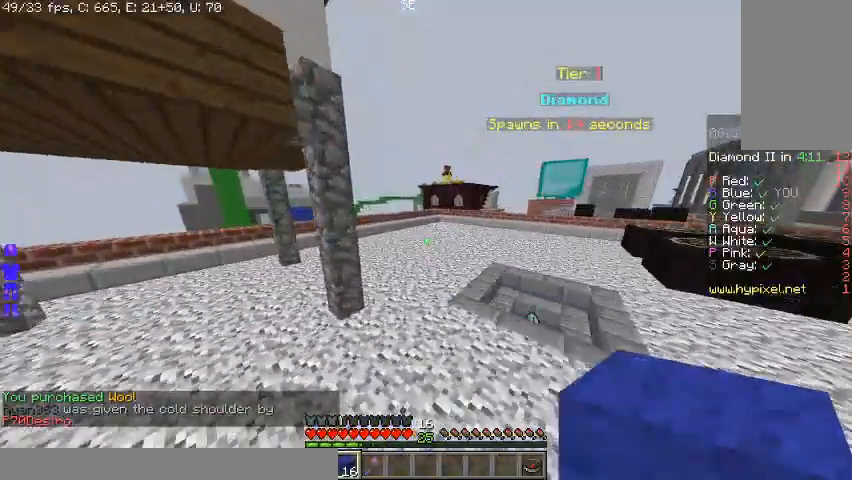
{"keys": ["space", "w"], "mouse": ["left"], "events": [[33, "a", "up"], [100, "mouse_left", "down"], [133, "mouse_left", "up"], [200, "mouse_left", "down"], [300, "mouse_left", "up"], [367, "mouse_left", "down"], [433, "mouse_left", "up"], [500, "mouse_left", "down"]]}
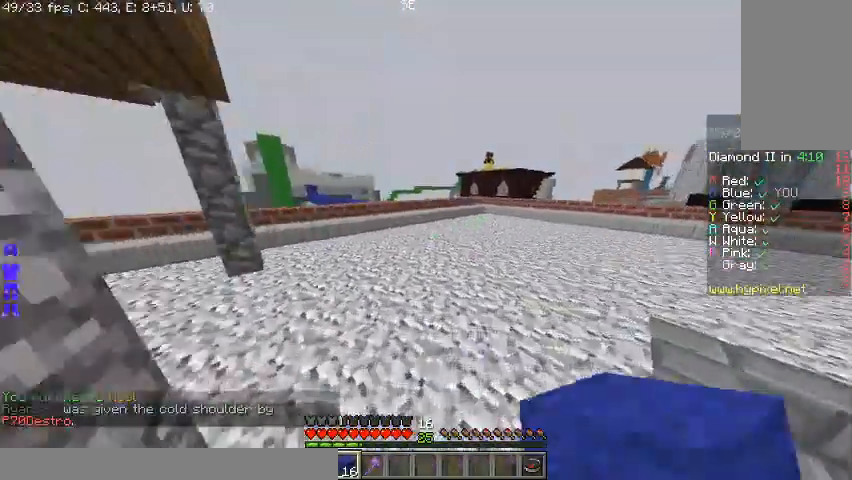
{"keys": ["space", "w"], "mouse": ["left"], "events": [[100, "mouse_left", "up"], [167, "mouse_left", "down"], [200, "mouse_left", "up"], [267, "mouse_left", "down"], [333, "mouse_left", "up"], [433, "mouse_left", "down"]]}
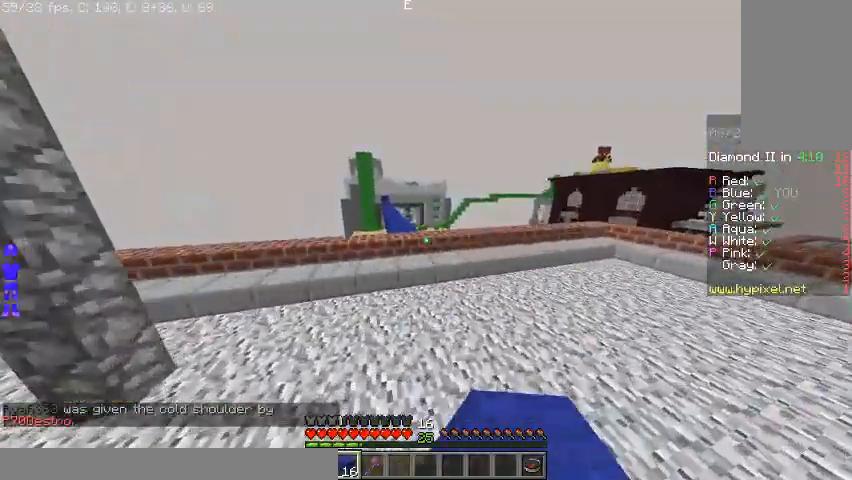
{"keys": ["space", "w"], "mouse": [], "events": [[167, "mouse_left", "up"], [400, "a", "down"], [467, "a", "up"]]}
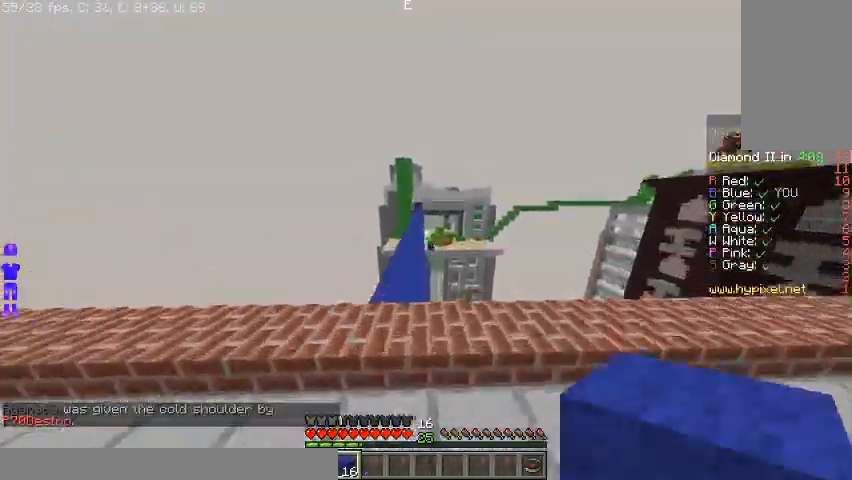
{"keys": ["a", "space", "w"], "mouse": [], "events": [[267, "a", "down"], [367, "a", "up"], [433, "a", "down"]]}
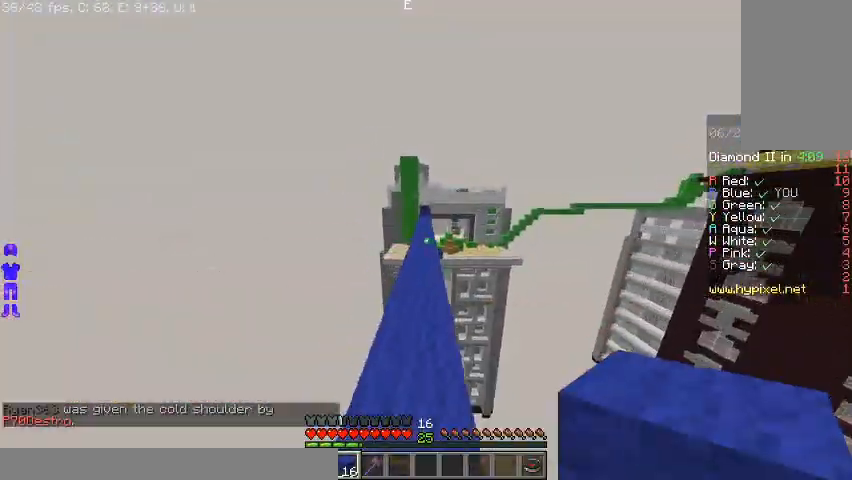
{"keys": ["a", "space", "w"], "mouse": ["left"], "events": [[67, "a", "up"], [100, "mouse_left", "down"], [167, "d", "down"], [167, "mouse_left", "up"], [233, "mouse_left", "down"], [333, "d", "up"], [367, "mouse_left", "up"], [467, "a", "down"], [500, "mouse_left", "down"]]}
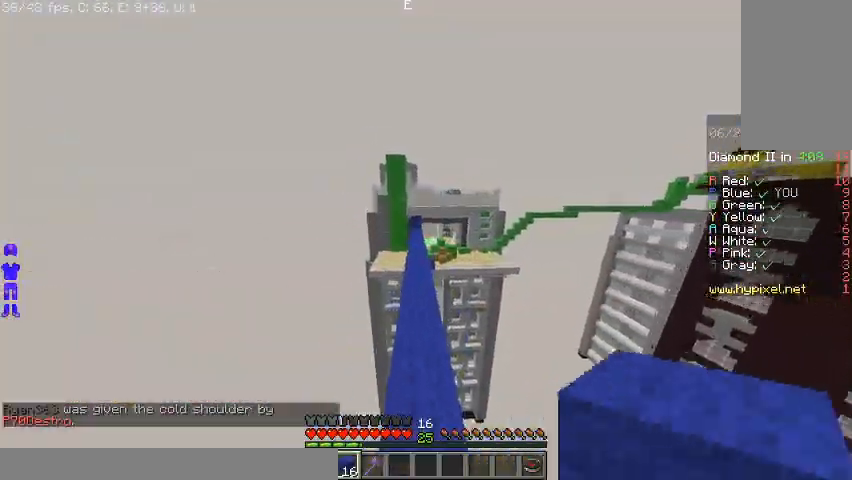
{"keys": ["space", "w"], "mouse": [], "events": [[100, "a", "up"], [133, "mouse_left", "up"], [267, "mouse_left", "down"], [300, "mouse_left", "up"], [333, "mouse_left", "down"], [467, "mouse_left", "up"]]}
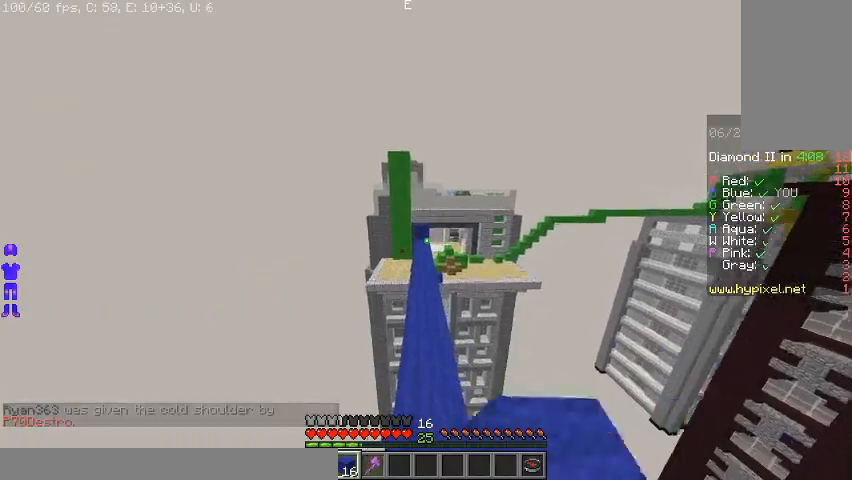
{"keys": ["space", "w"], "mouse": ["left"], "events": [[33, "mouse_left", "down"], [133, "mouse_left", "up"], [233, "mouse_left", "down"], [300, "mouse_left", "up"], [433, "mouse_left", "down"]]}
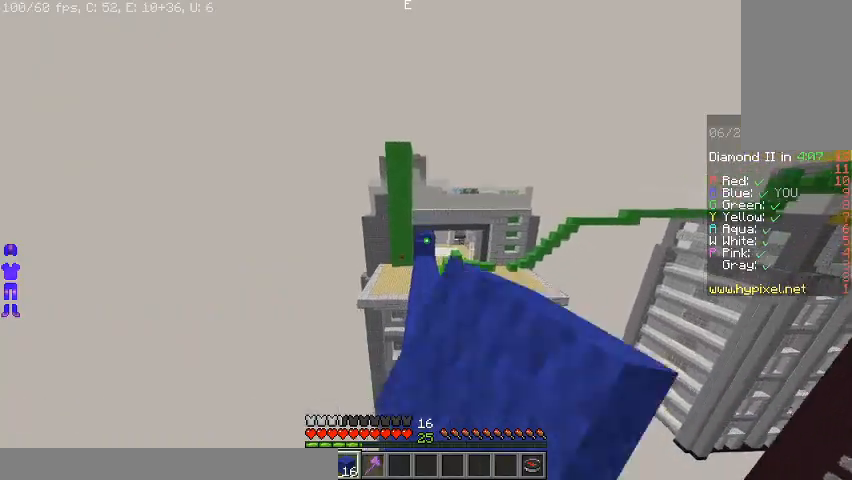
{"keys": ["w"], "mouse": [], "events": [[67, "mouse_left", "up"], [67, "space", "up"], [100, "mouse_left", "down"], [167, "mouse_left", "up"], [200, "mouse_left", "down"], [300, "mouse_left", "up"], [333, "mouse_left", "down"], [467, "mouse_left", "up"]]}
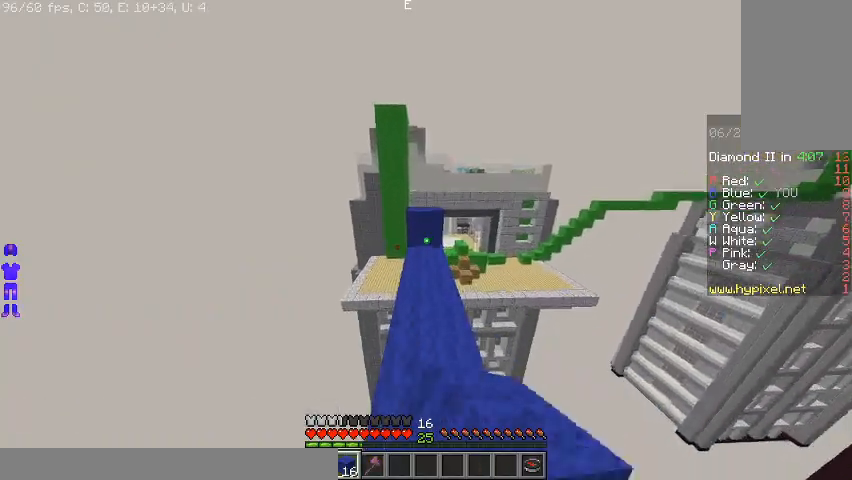
{"keys": ["w"], "mouse": [], "events": [[267, "space", "down"], [433, "space", "up"]]}